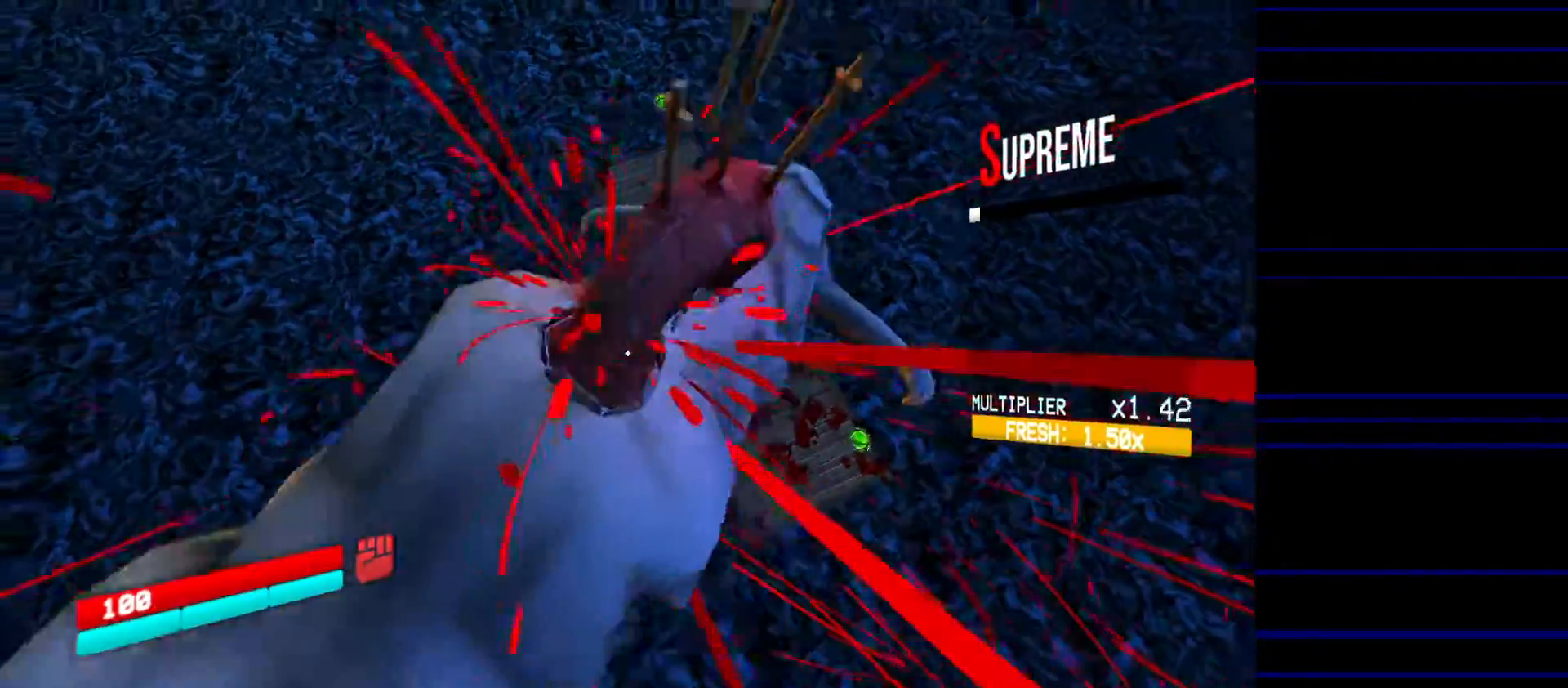
Gameplay with keyboard and mouse; each line is a JSON object with the keys and mouse buttons held at the frame after it. "events" lists presses ("down") and releases ("up") of "1", "2", "3", "4", "5", "a", "alt", "c", "ctrl", "d", "e", "f", "q", "r", "s", "shift", "space", "tab", "v", "w", "x", "z", "mouse_left" and "mouse_right" between this image and that frame as [ms after this image, input, new state], when the widget could be followed in between. "mouse_left", "mouse_right" = the "left", "right" buttons of the "mouse" list. No other keys are recorded. Mouse movement is not recorded.
{"keys": ["space"], "mouse": [], "events": [[50, "space", "up"], [100, "ctrl", "down"], [283, "ctrl", "up"], [333, "space", "down"]]}
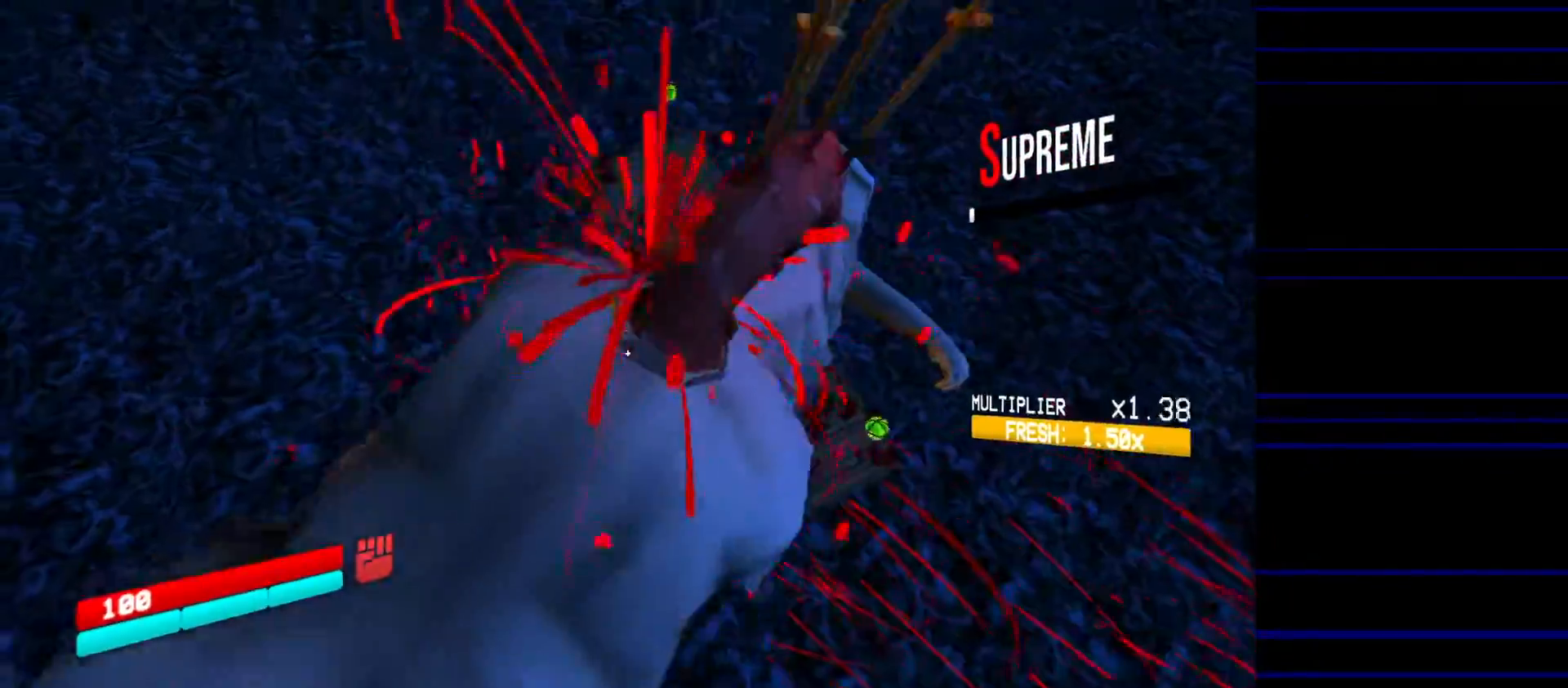
{"keys": ["space"], "mouse": [], "events": [[117, "space", "up"], [167, "ctrl", "down"], [350, "ctrl", "up"], [350, "space", "down"]]}
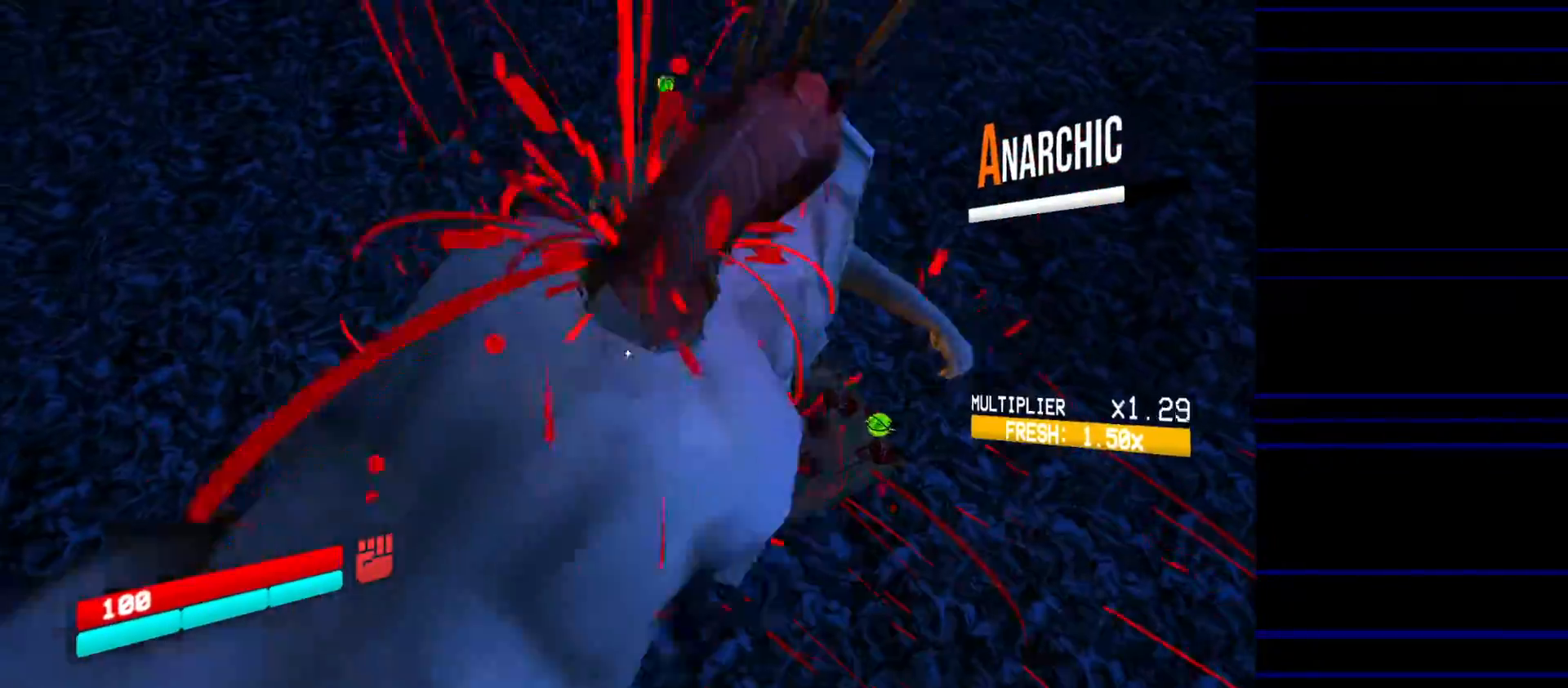
{"keys": ["space"], "mouse": [], "events": [[183, "space", "up"], [267, "ctrl", "down"], [450, "ctrl", "up"], [450, "space", "down"]]}
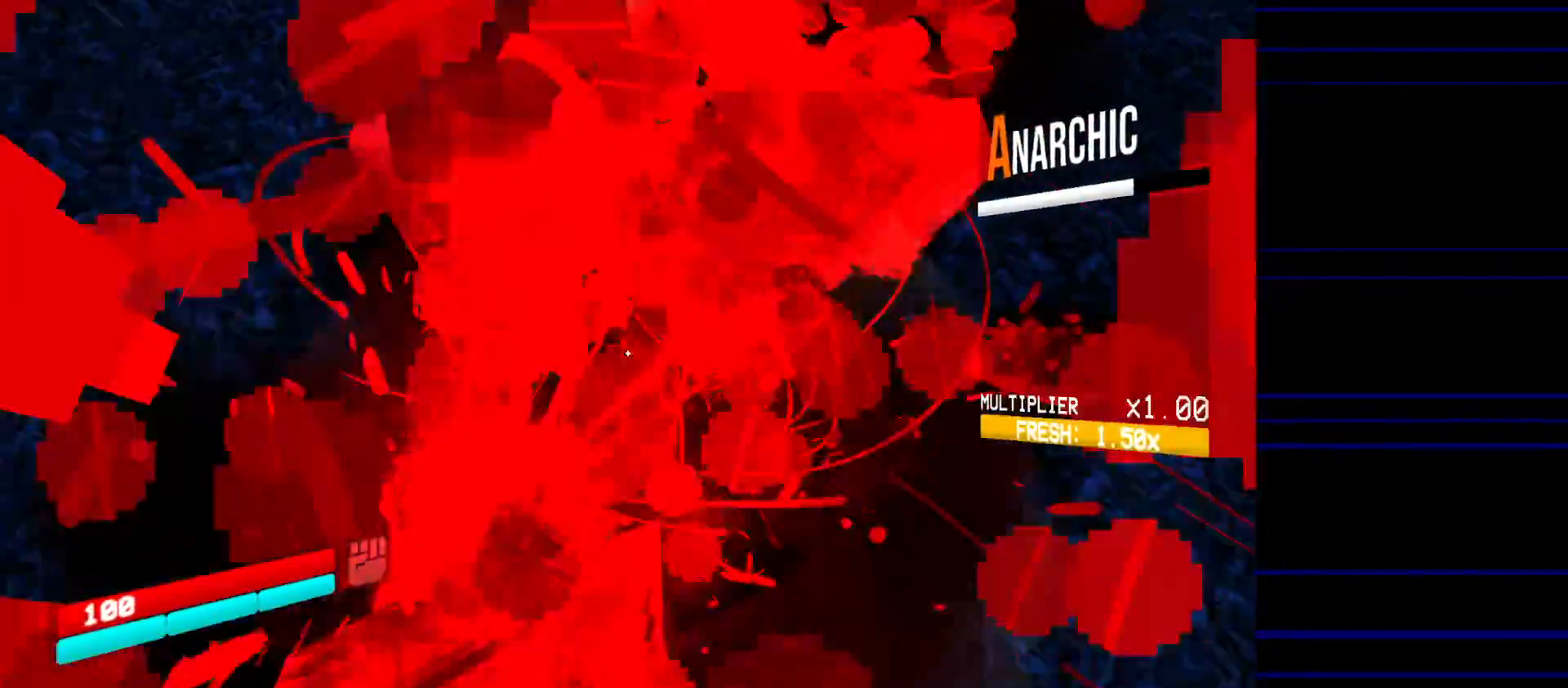
{"keys": [], "mouse": [], "events": [[233, "space", "up"]]}
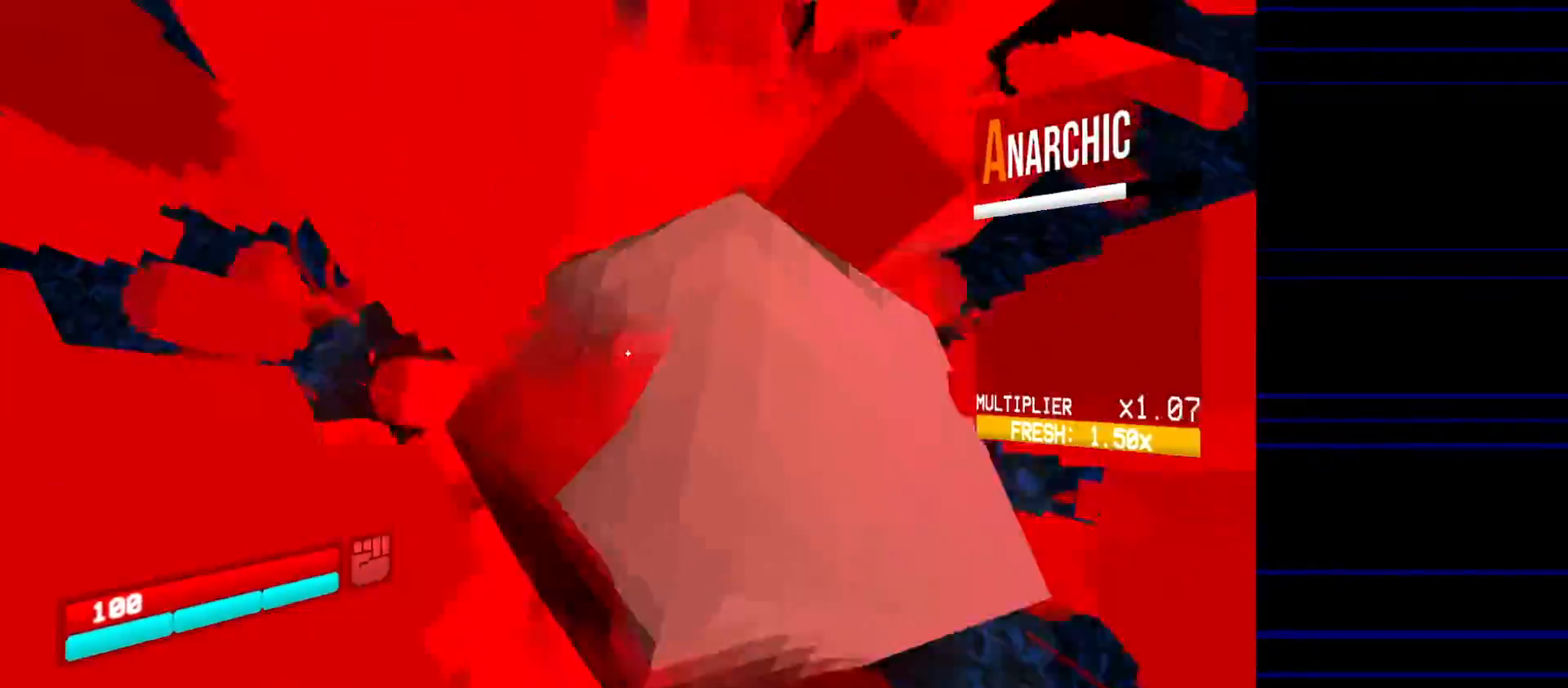
{"keys": ["d", "w"], "mouse": [], "events": [[117, "w", "down"], [167, "d", "down"]]}
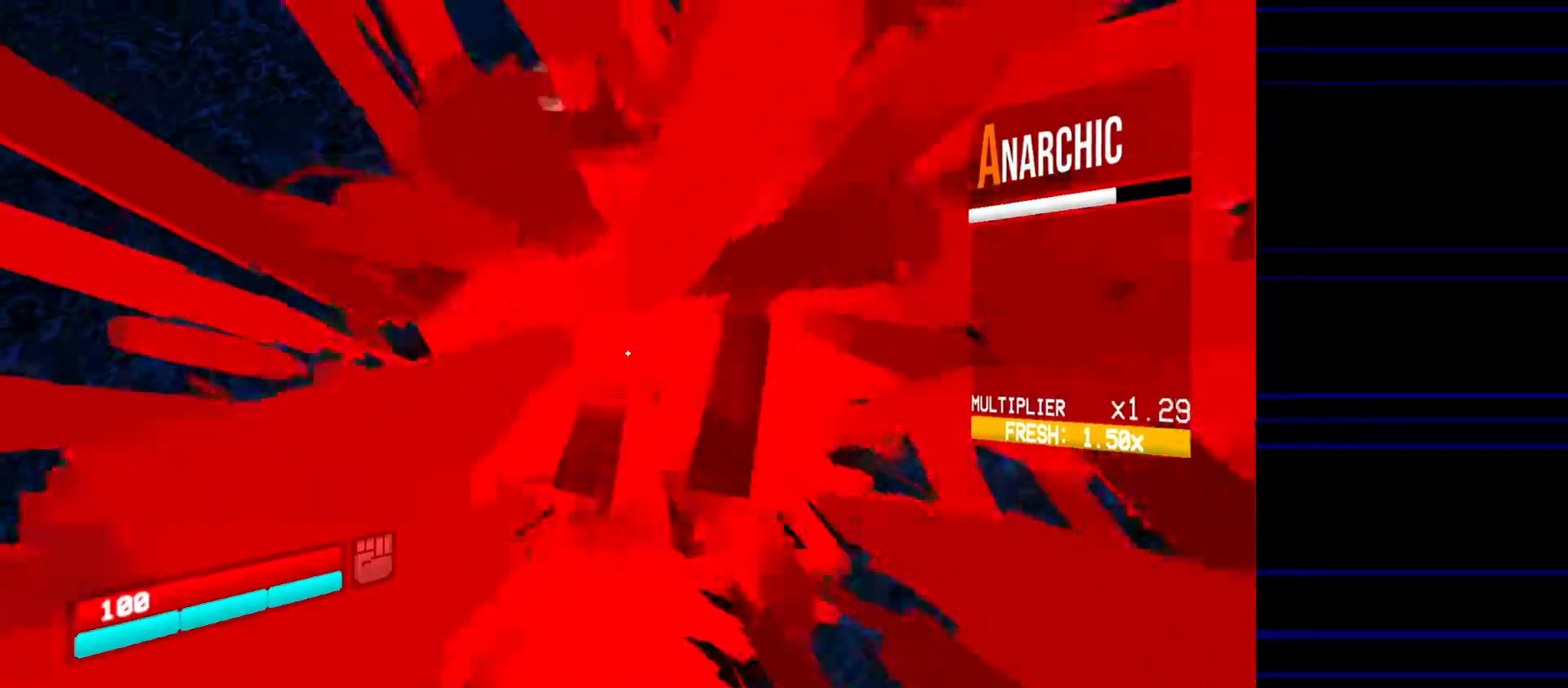
{"keys": ["d"], "mouse": [], "events": [[217, "w", "up"]]}
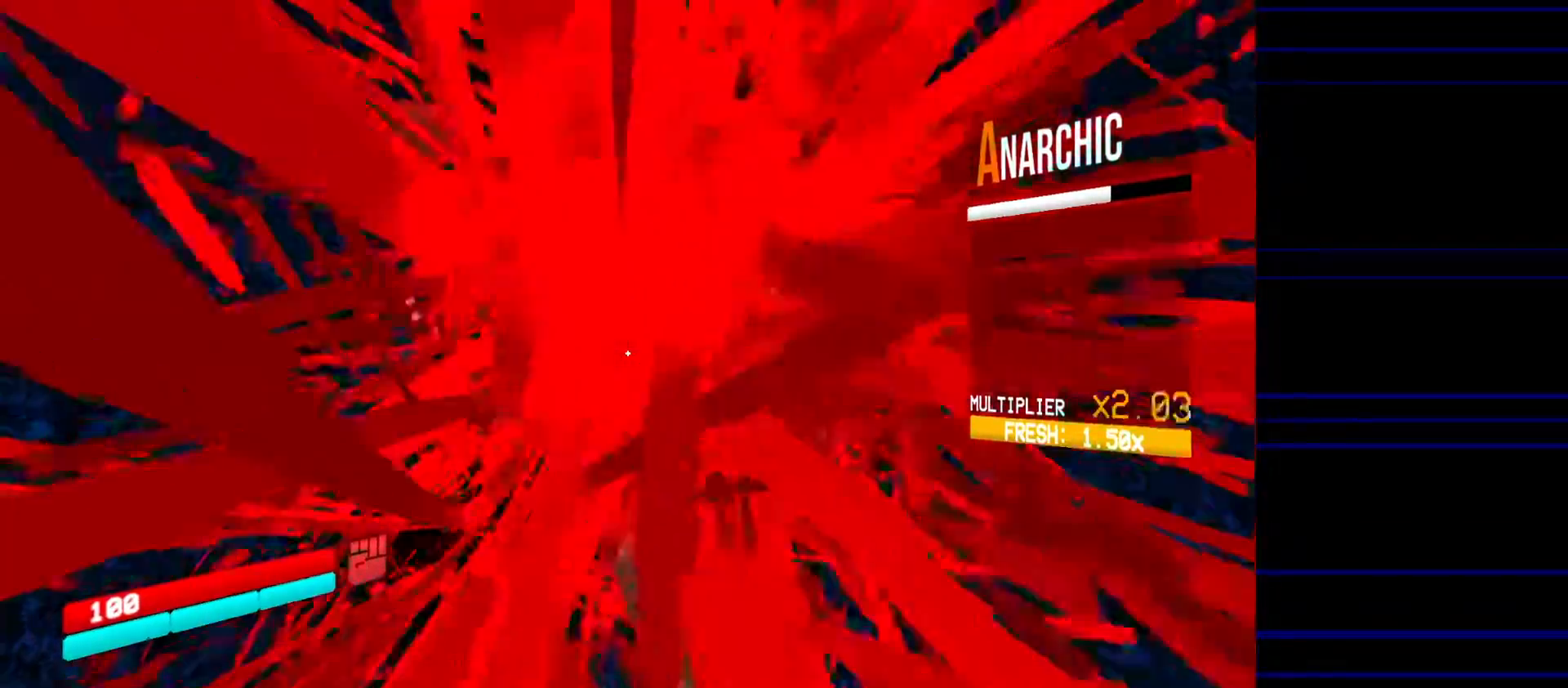
{"keys": ["d", "w"], "mouse": [], "events": [[150, "w", "down"]]}
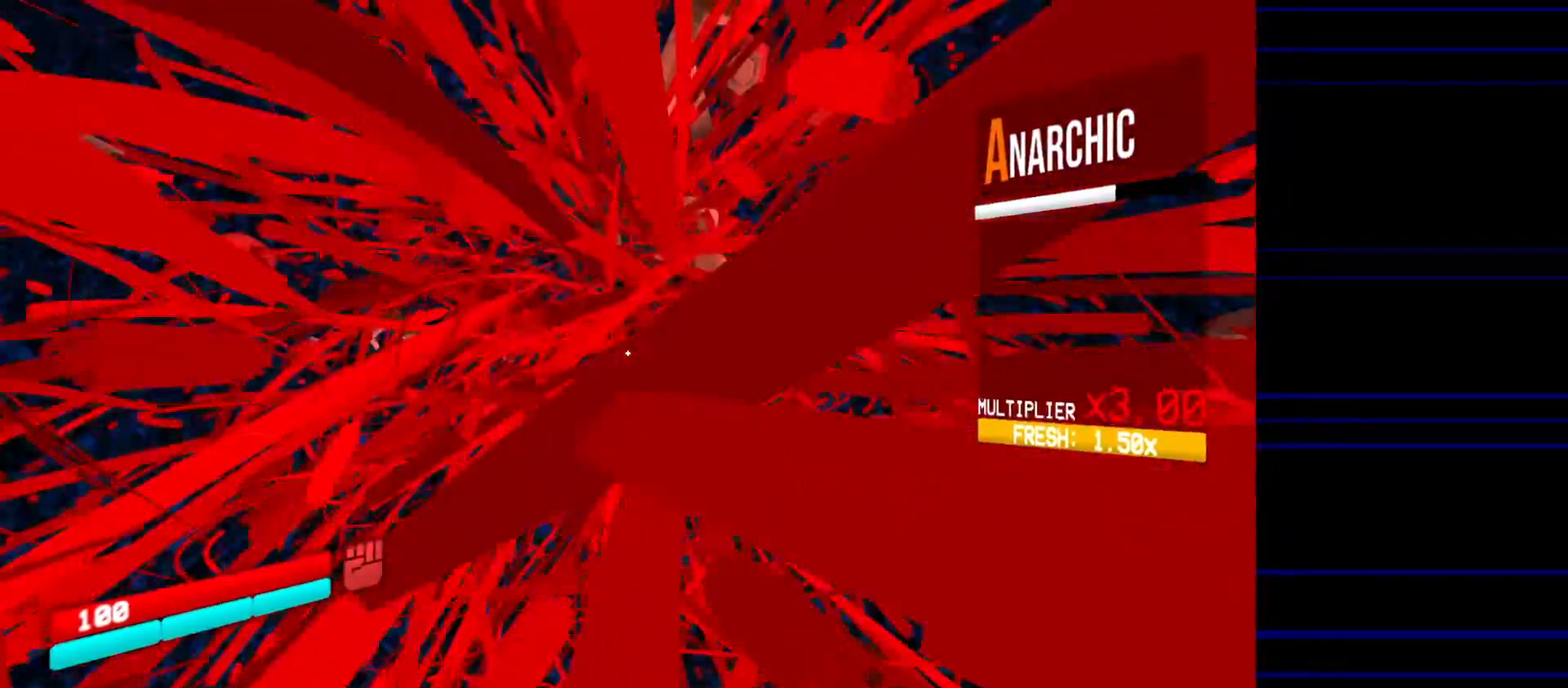
{"keys": ["d", "w"], "mouse": [], "events": []}
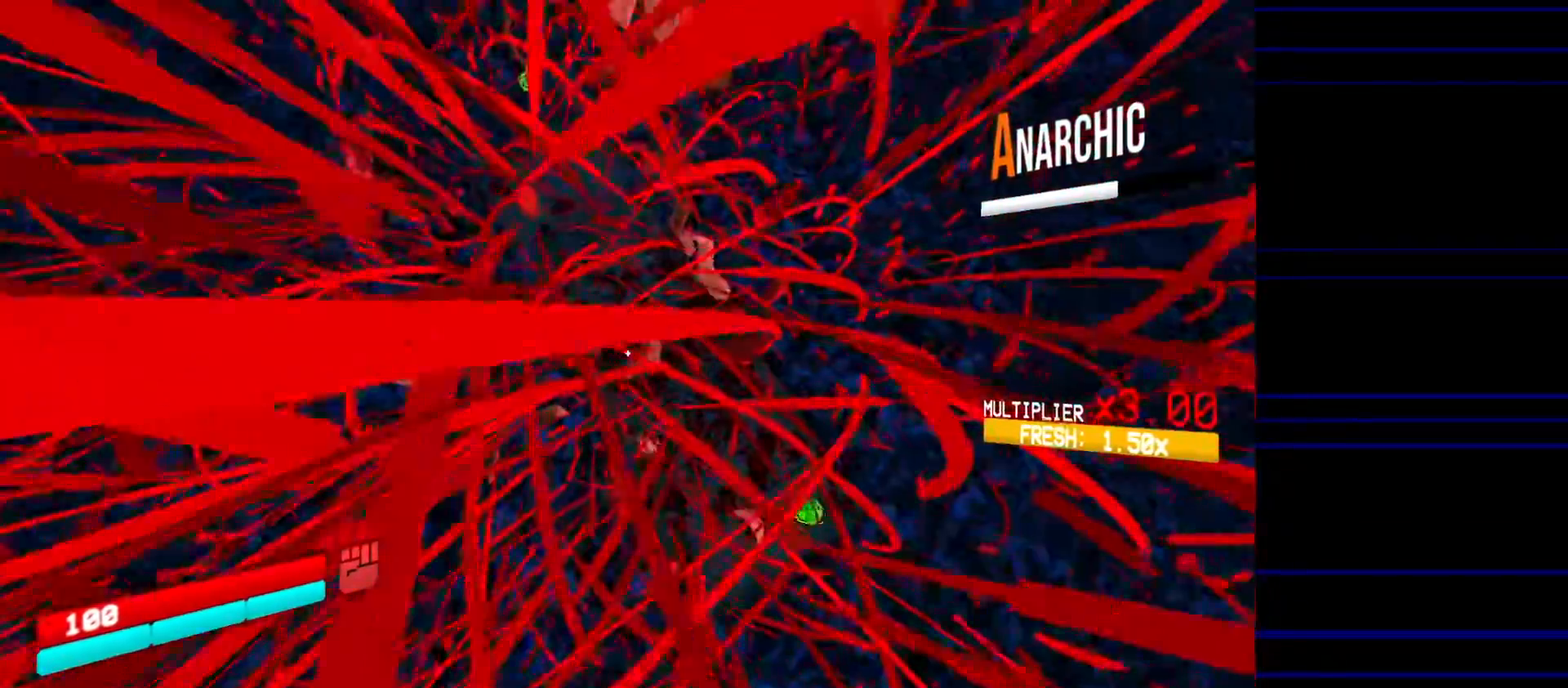
{"keys": [], "mouse": [], "events": [[317, "w", "up"], [367, "d", "up"]]}
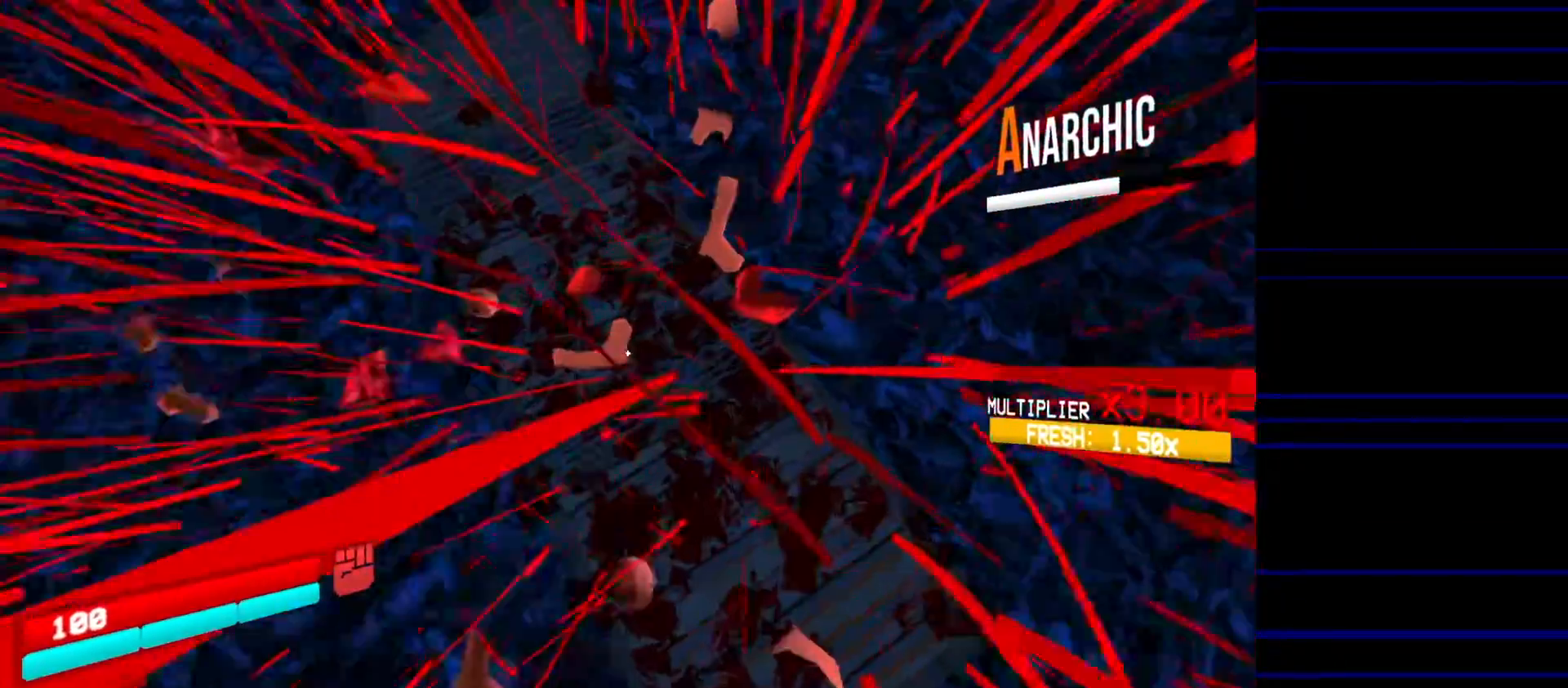
{"keys": ["w"], "mouse": [], "events": [[50, "w", "down"], [100, "a", "down"], [383, "a", "up"]]}
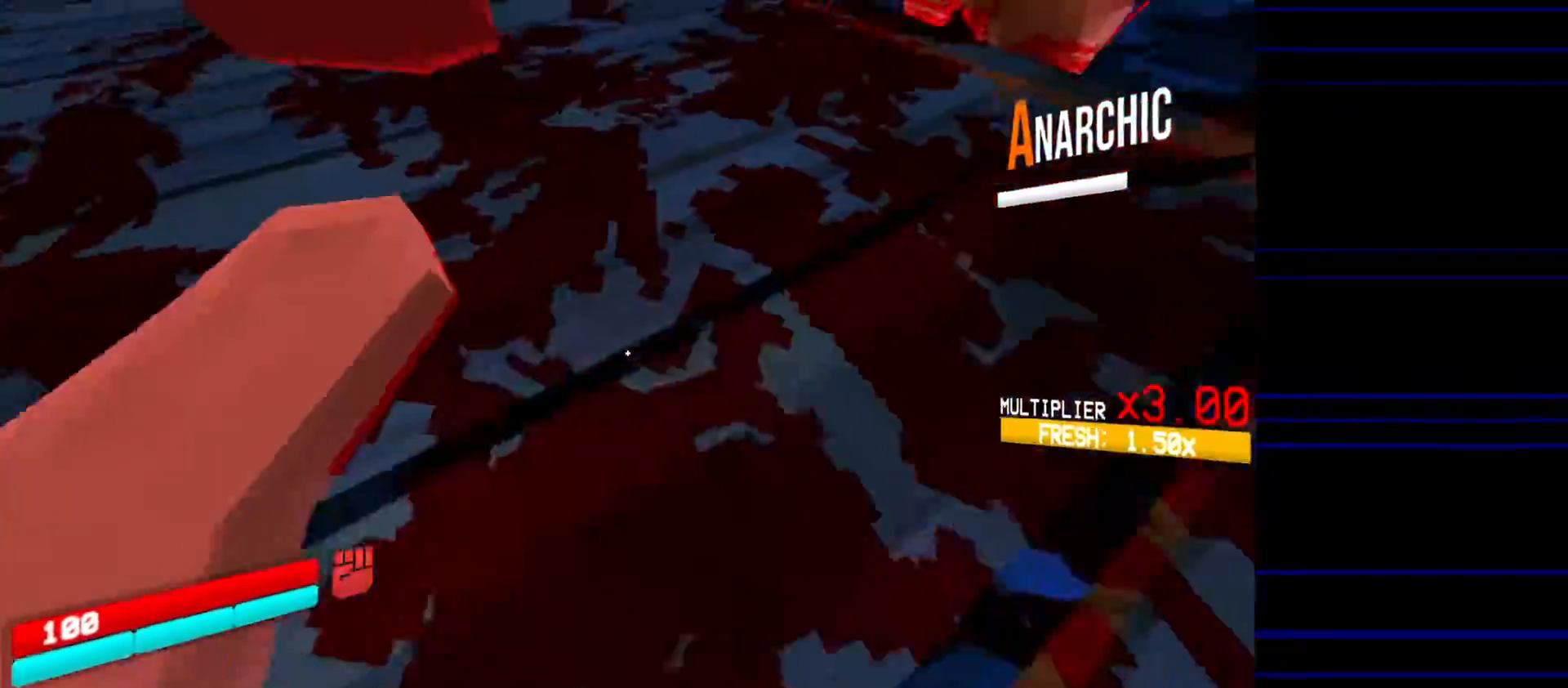
{"keys": ["w"], "mouse": [], "events": []}
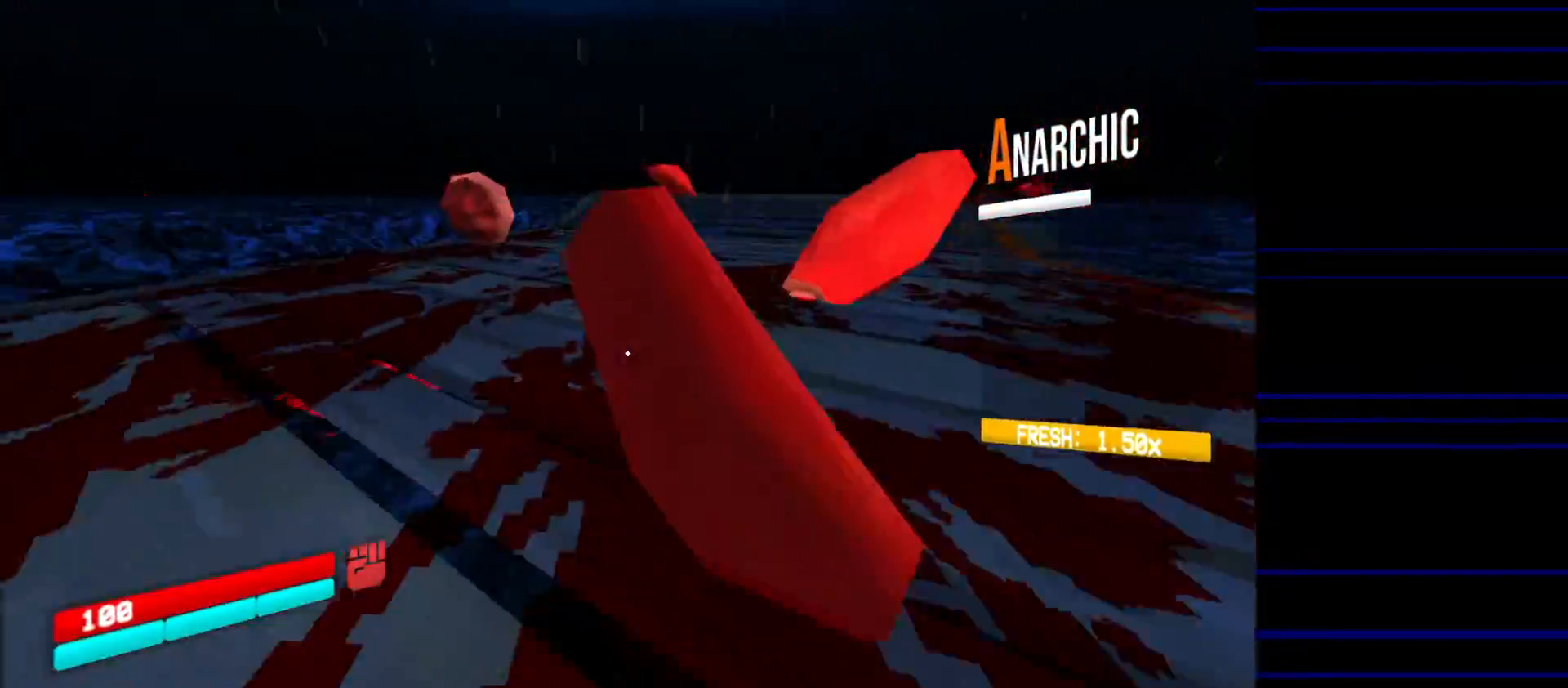
{"keys": [], "mouse": [], "events": [[367, "w", "up"]]}
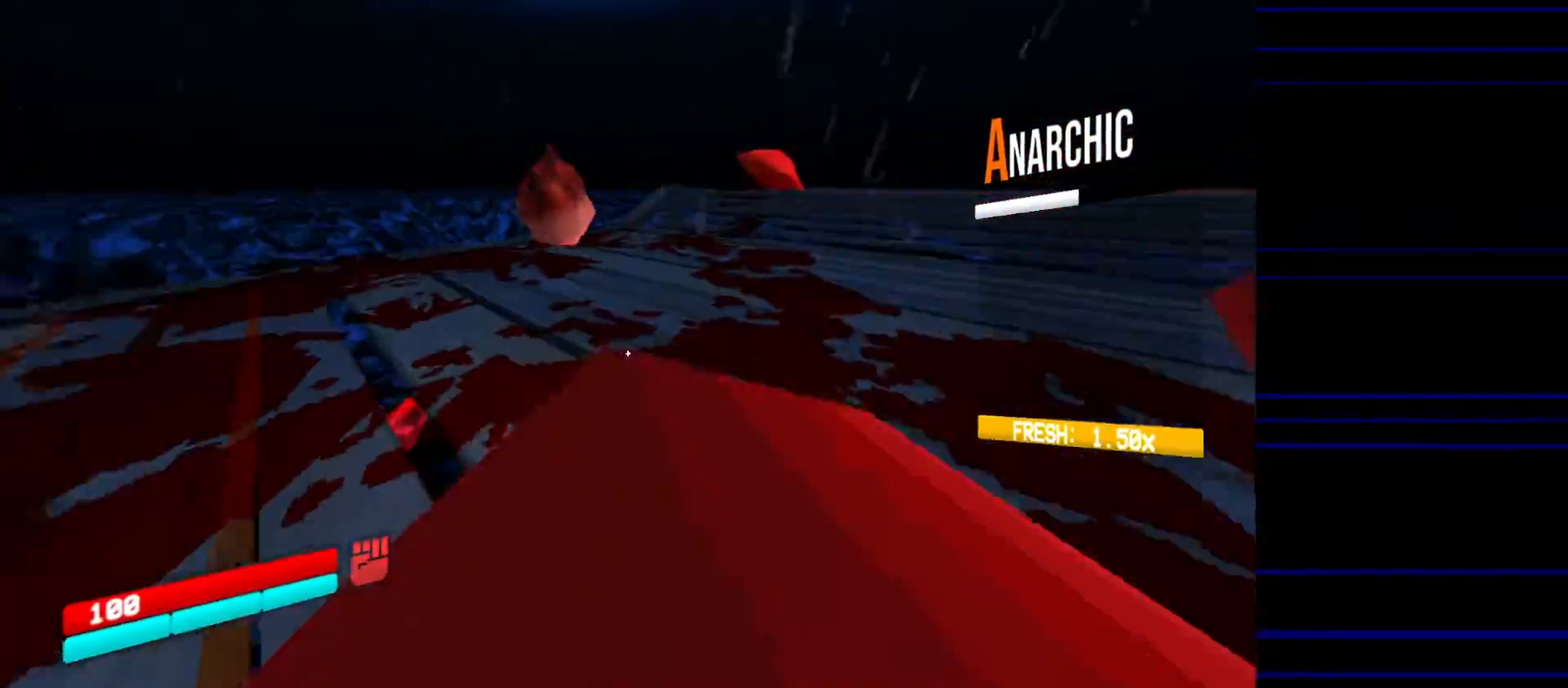
{"keys": ["w"], "mouse": [], "events": [[333, "w", "down"]]}
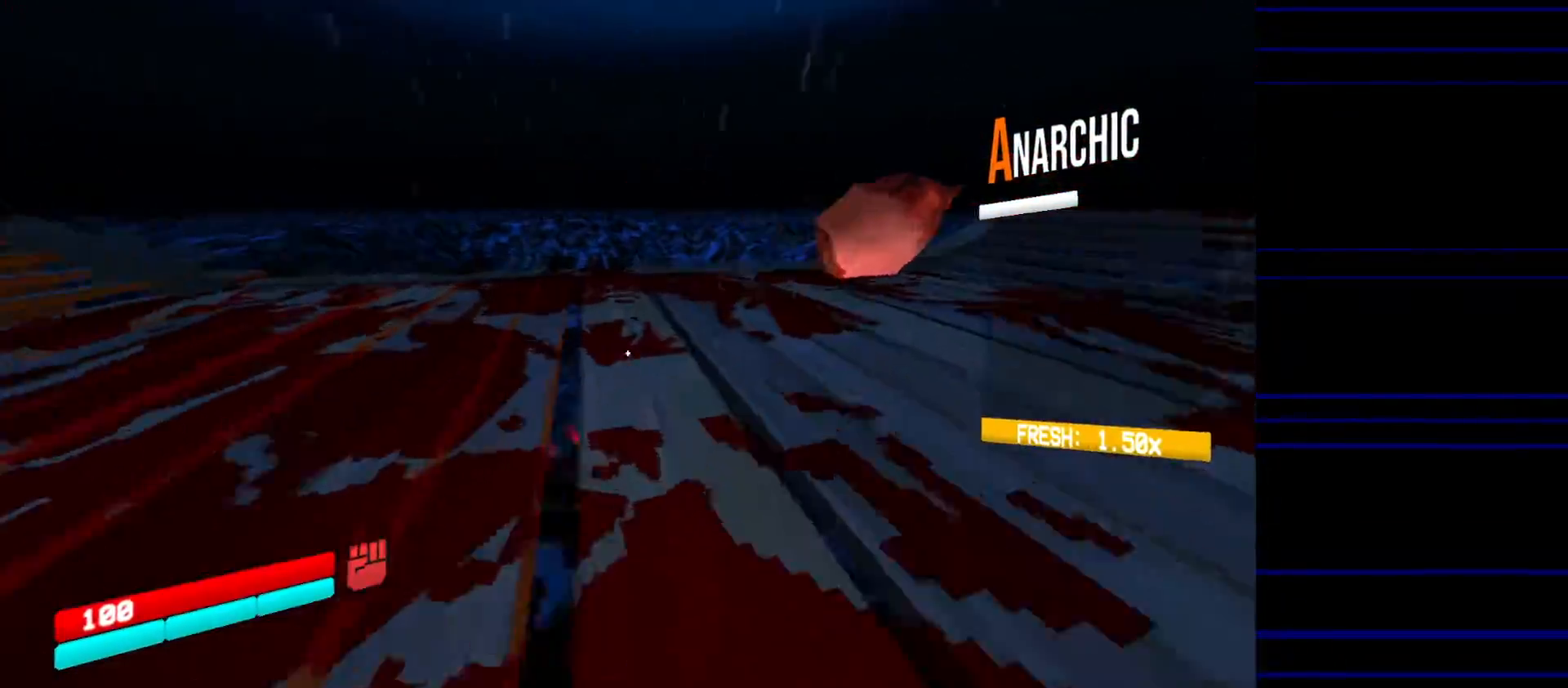
{"keys": ["shift", "space", "w"], "mouse": [], "events": [[450, "shift", "down"], [450, "space", "down"]]}
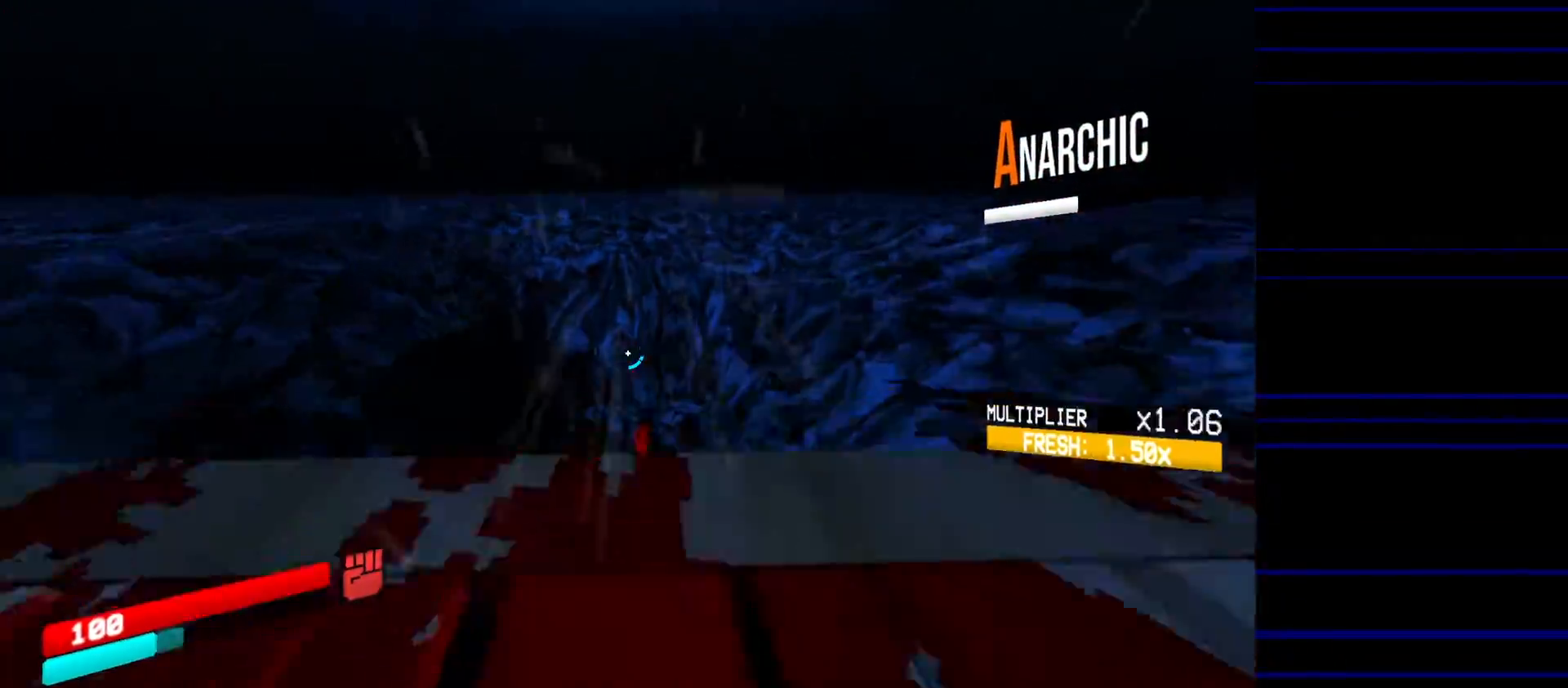
{"keys": [], "mouse": [], "events": [[83, "shift", "up"], [133, "space", "up"], [133, "w", "up"]]}
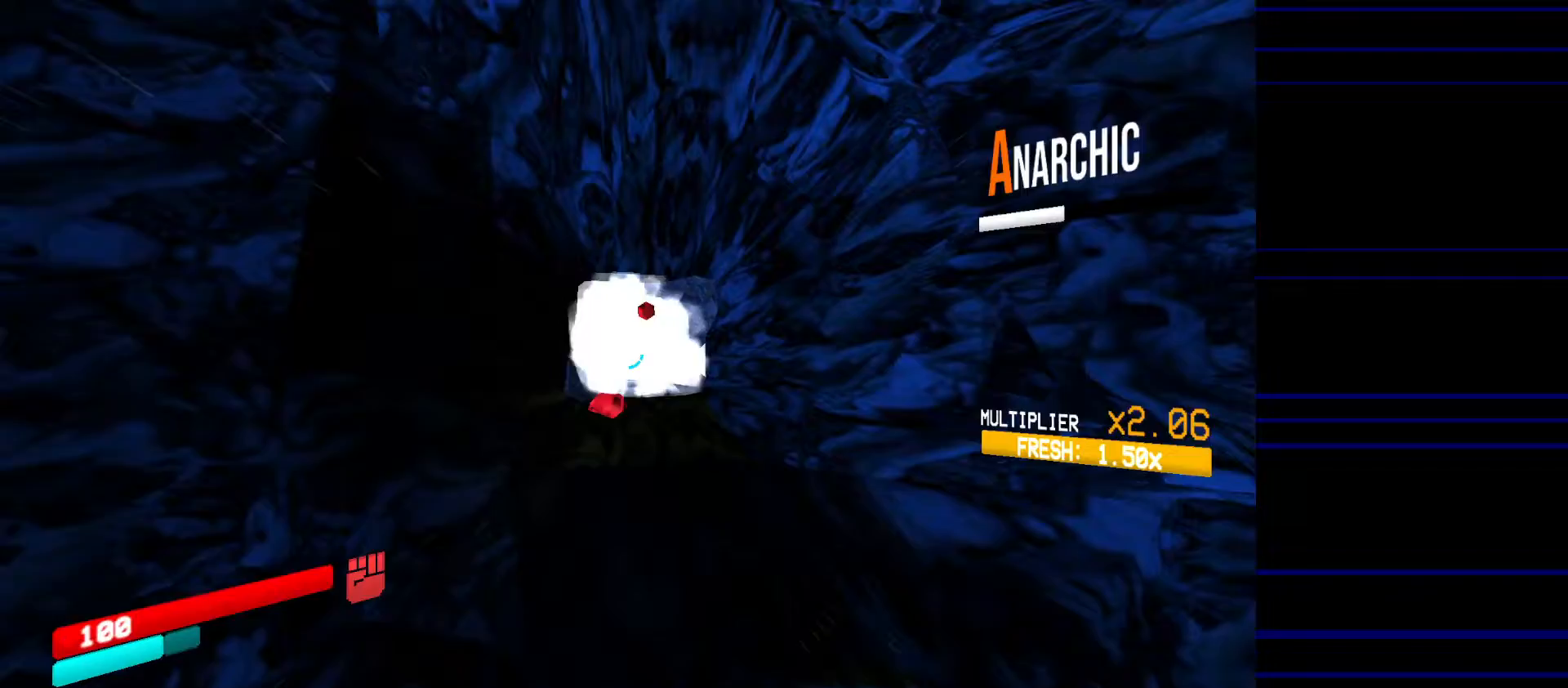
{"keys": [], "mouse": [], "events": [[200, "ctrl", "down"], [283, "ctrl", "up"]]}
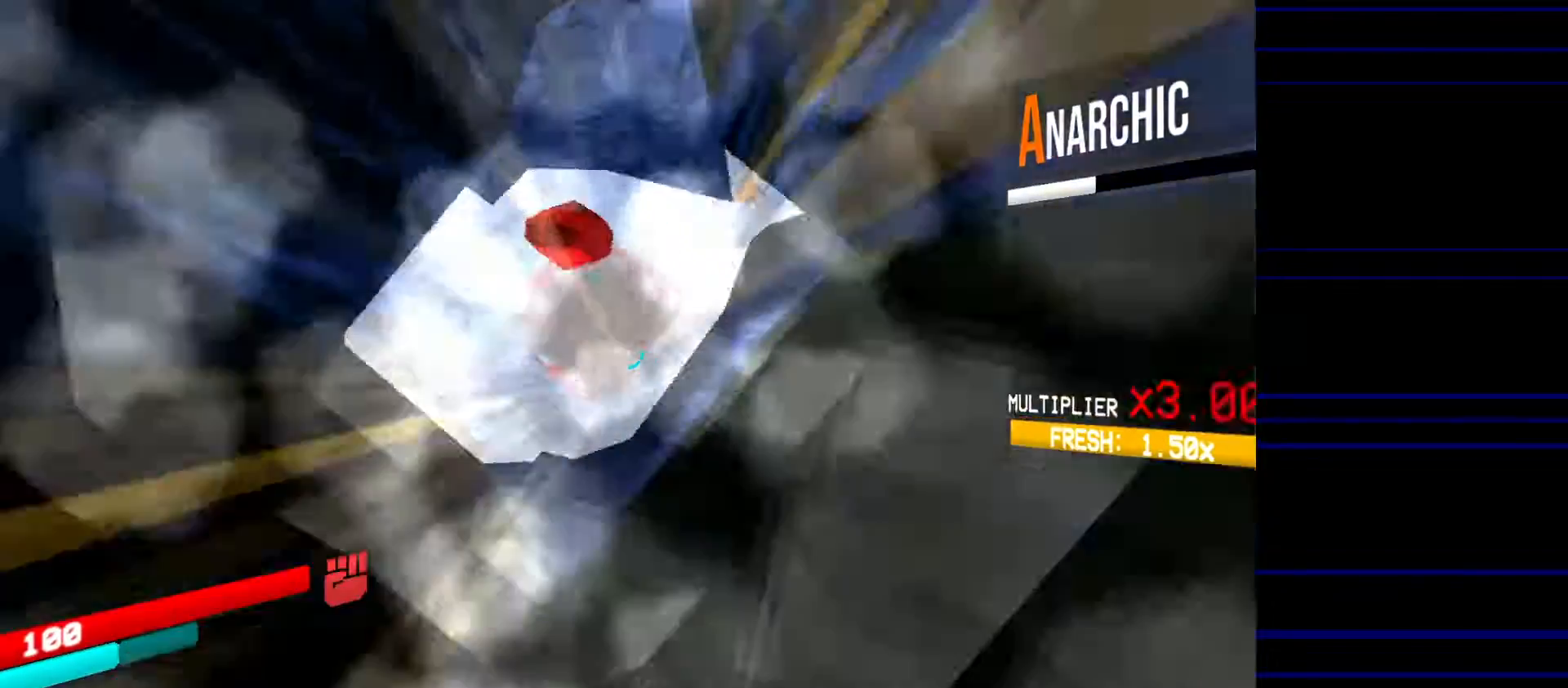
{"keys": [], "mouse": [], "events": []}
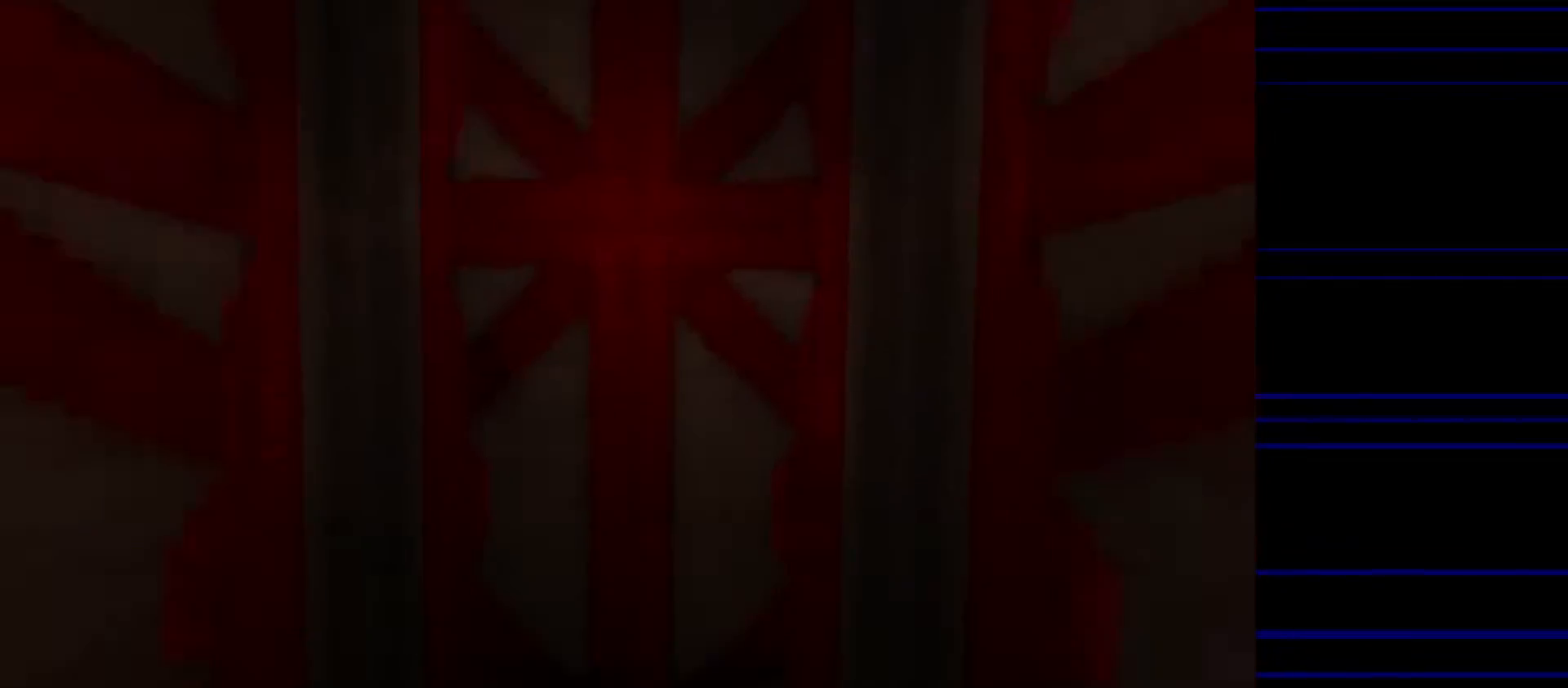
{"keys": [], "mouse": [], "events": []}
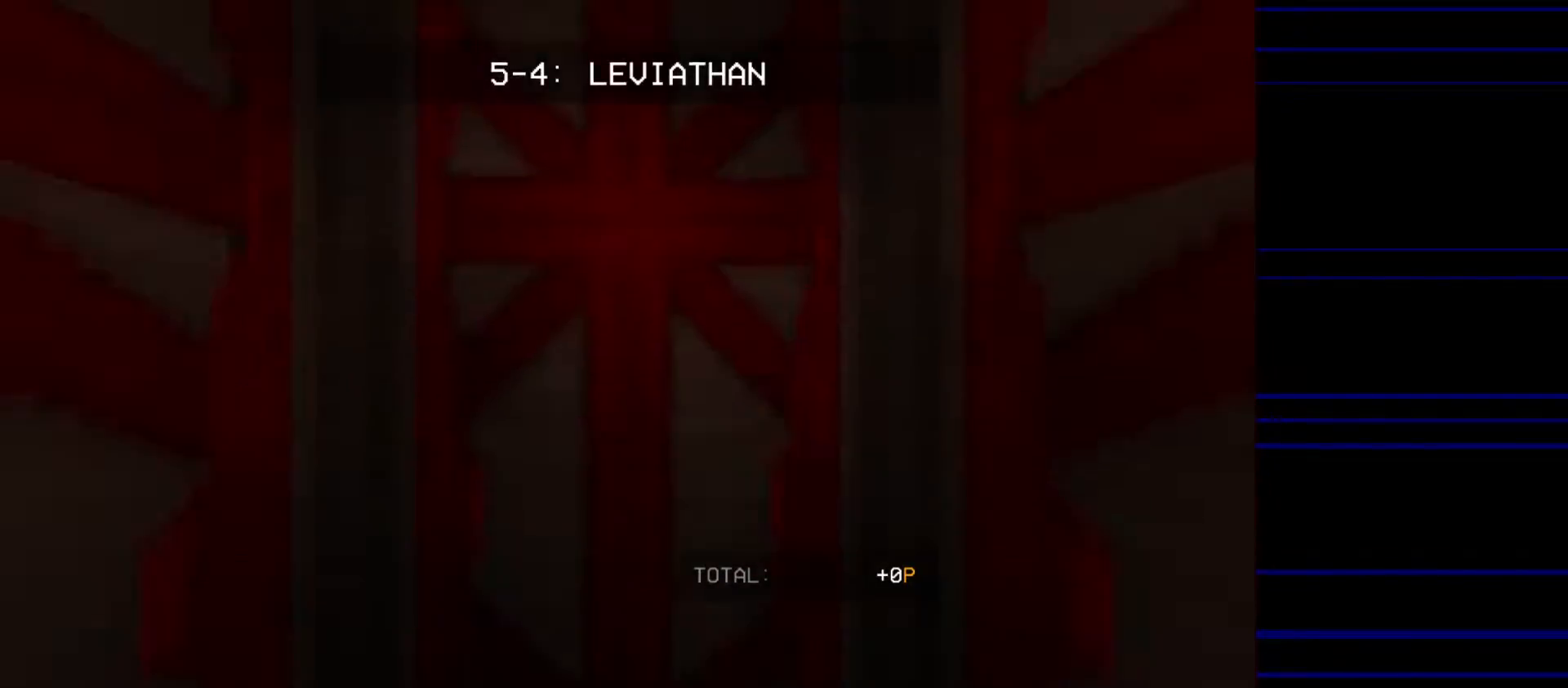
{"keys": [], "mouse": [], "events": []}
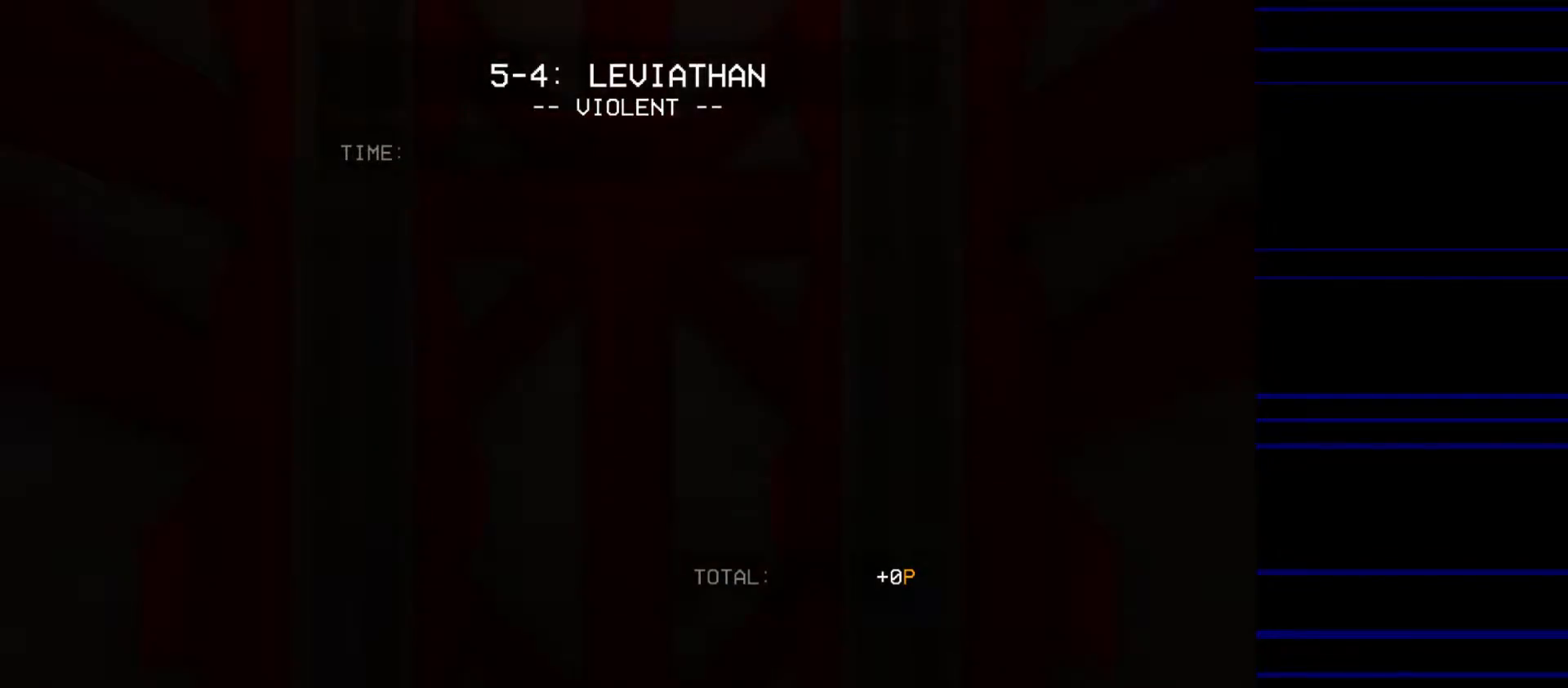
{"keys": [], "mouse": [], "events": [[300, "mouse_left", "down"], [450, "mouse_left", "up"]]}
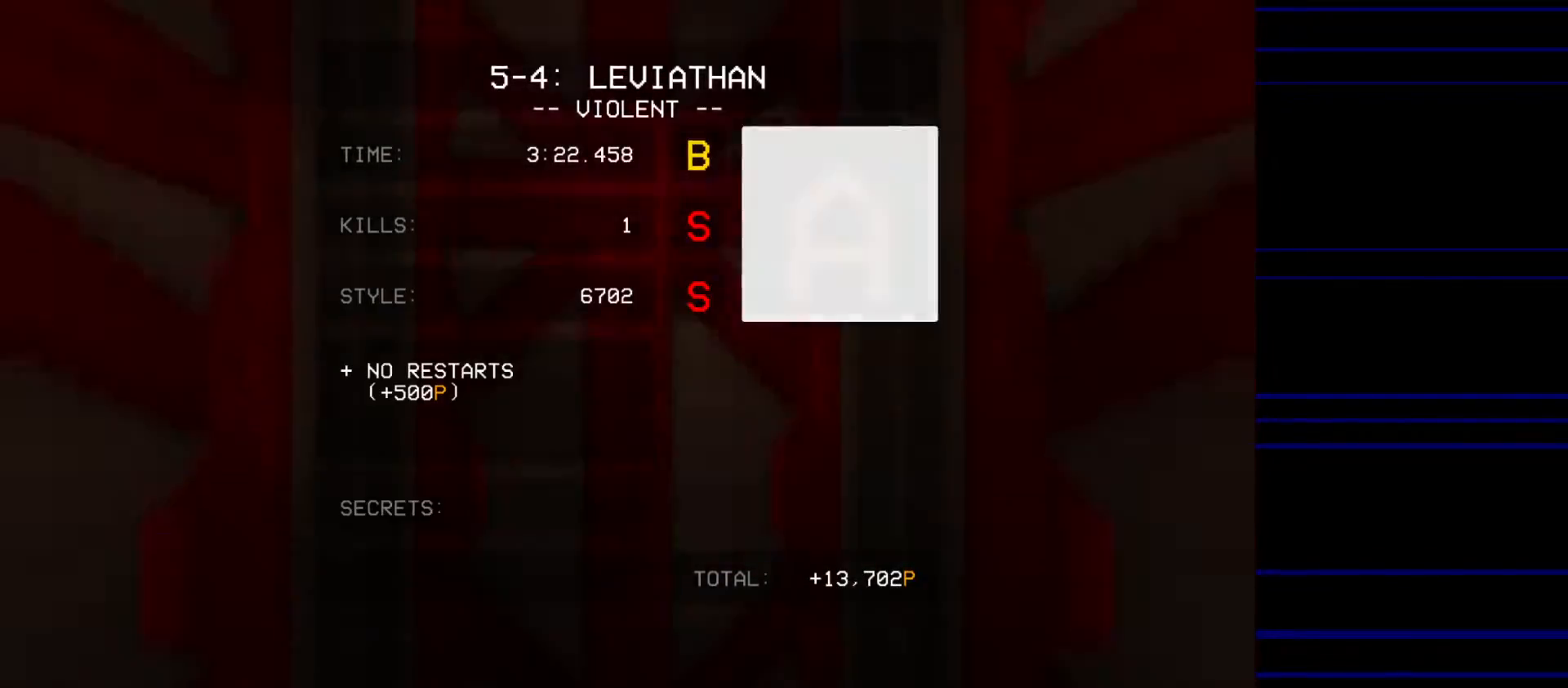
{"keys": [], "mouse": [], "events": []}
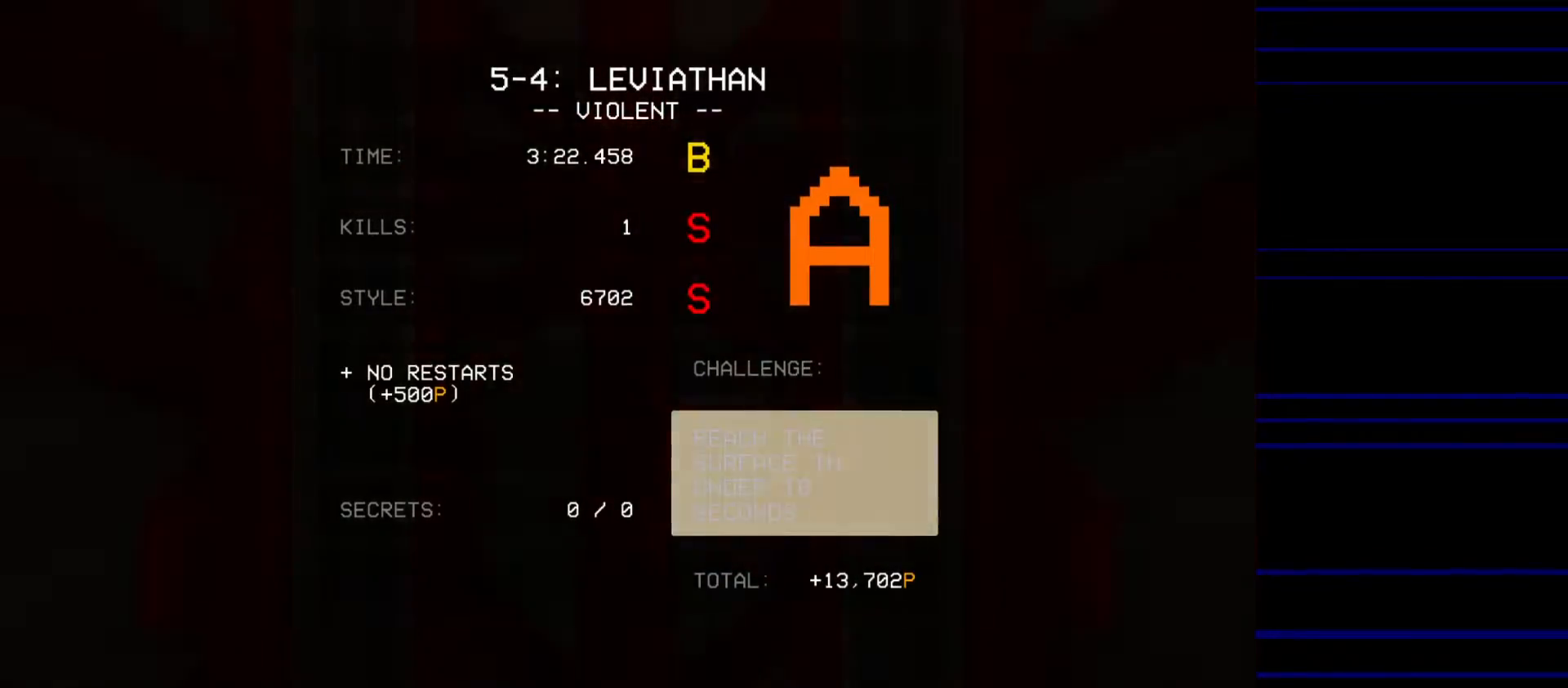
{"keys": [], "mouse": [], "events": []}
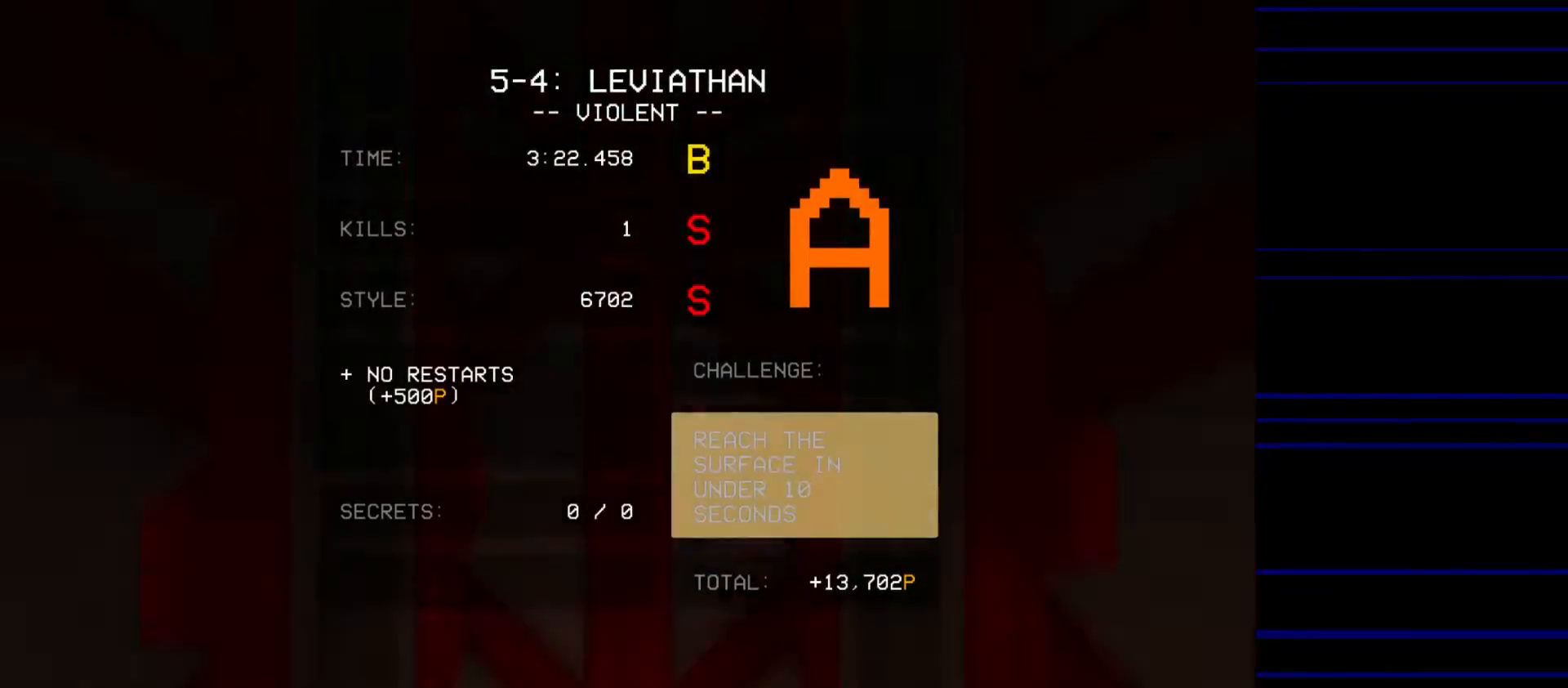
{"keys": [], "mouse": [], "events": []}
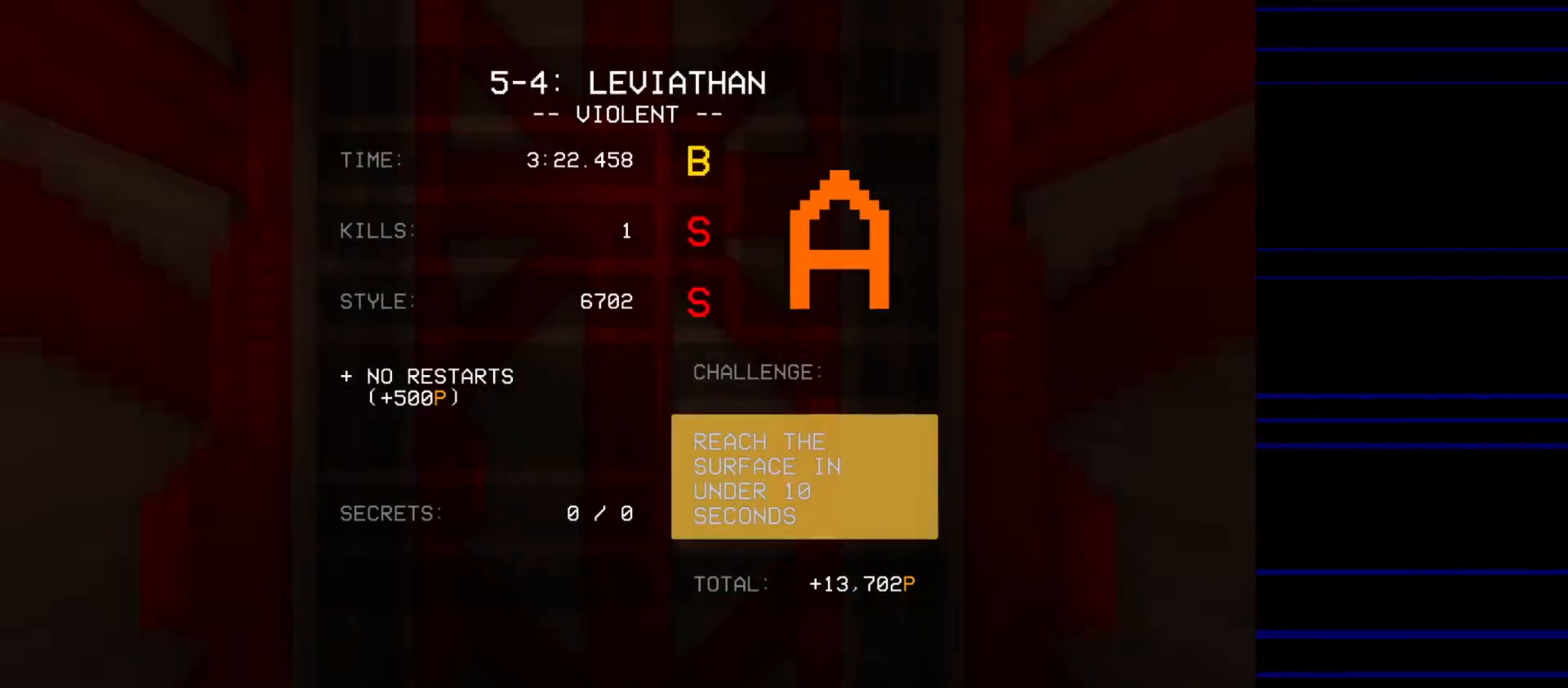
{"keys": [], "mouse": [], "events": []}
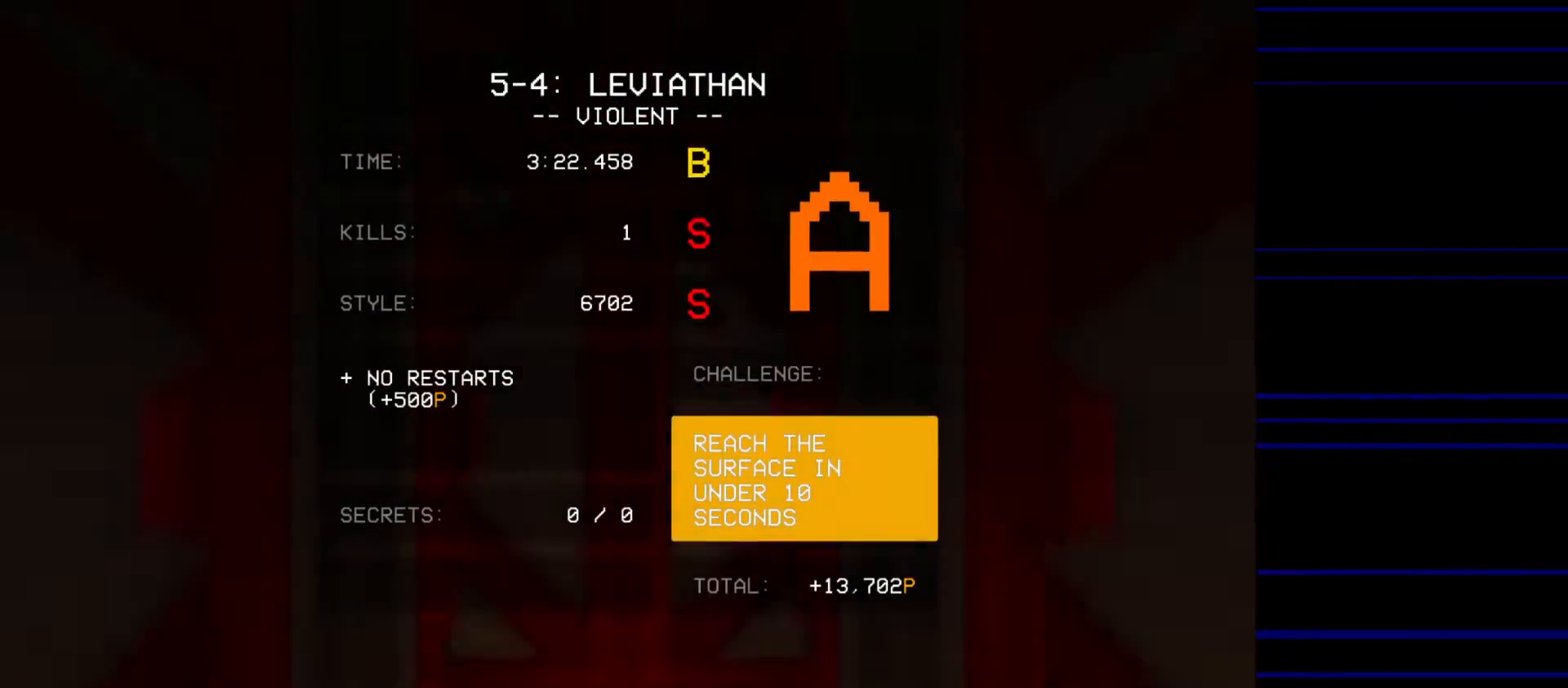
{"keys": [], "mouse": [], "events": []}
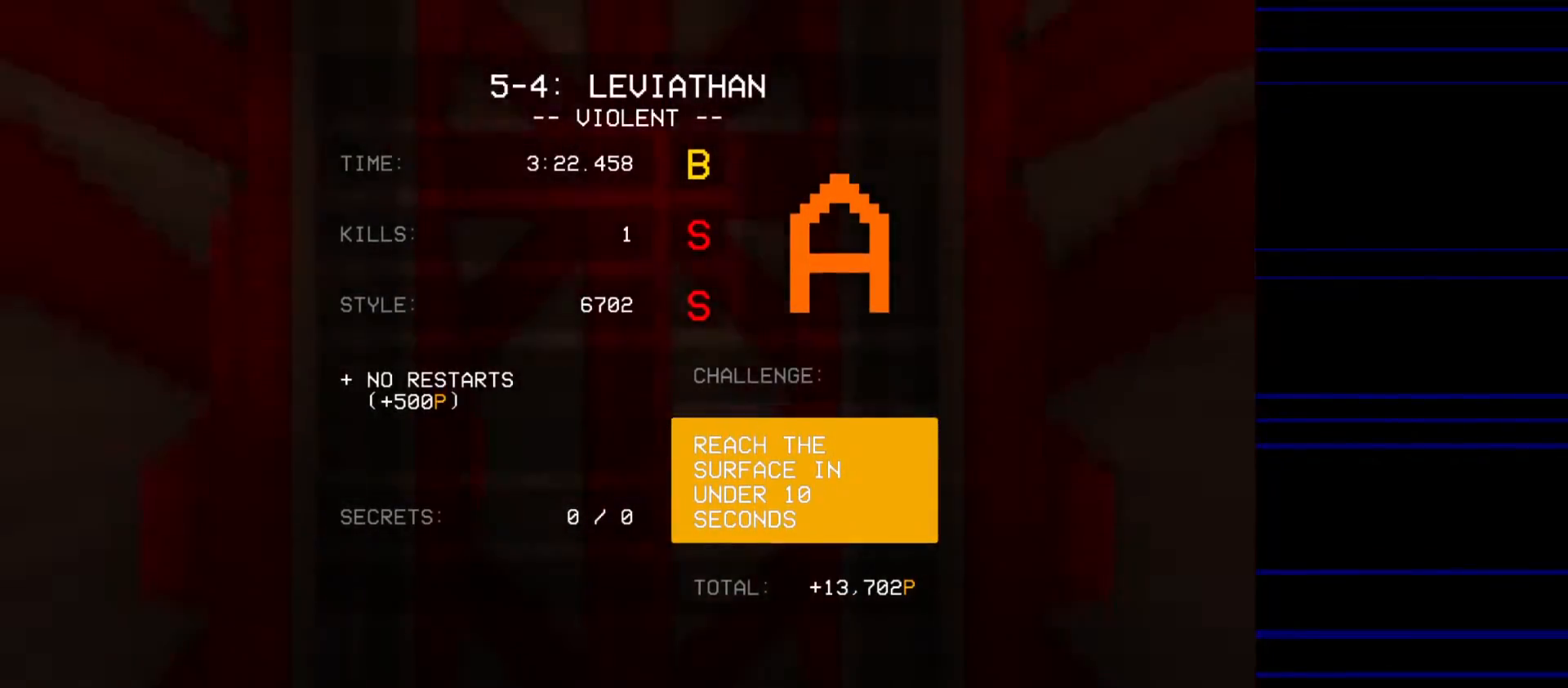
{"keys": [], "mouse": [], "events": [[350, "mouse_left", "down"], [483, "mouse_left", "up"]]}
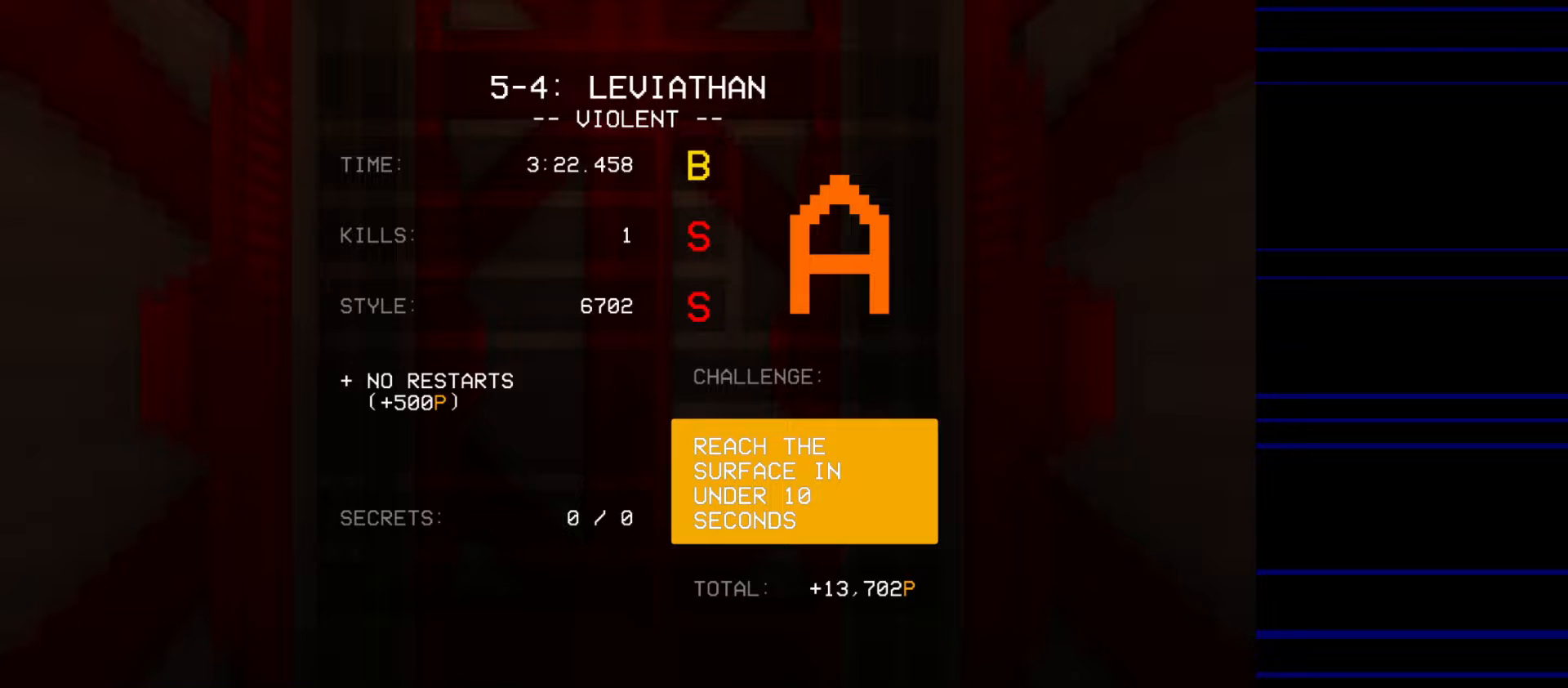
{"keys": [], "mouse": [], "events": []}
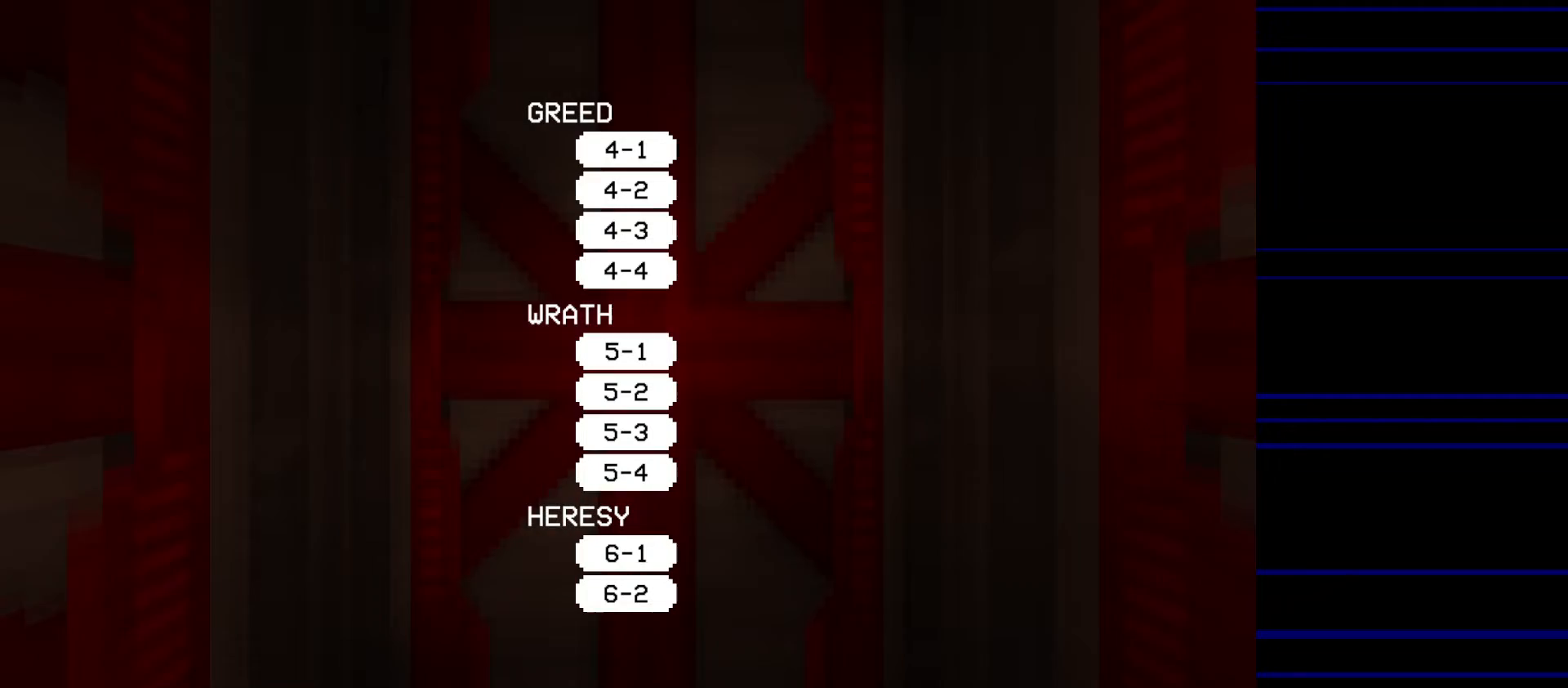
{"keys": ["alt", "tab"], "mouse": [], "events": [[233, "alt", "down"], [433, "tab", "down"]]}
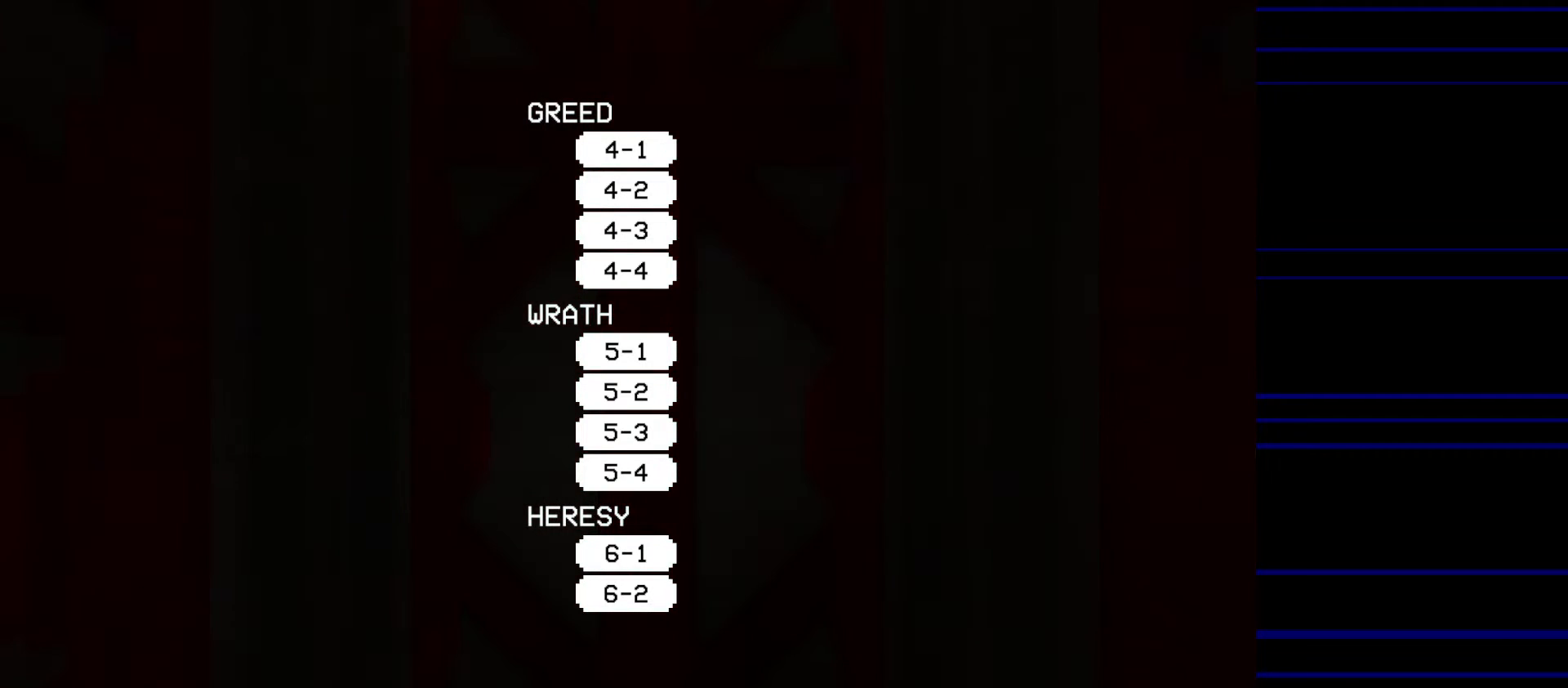
{"keys": [], "mouse": [], "events": [[67, "alt", "up"], [67, "tab", "up"]]}